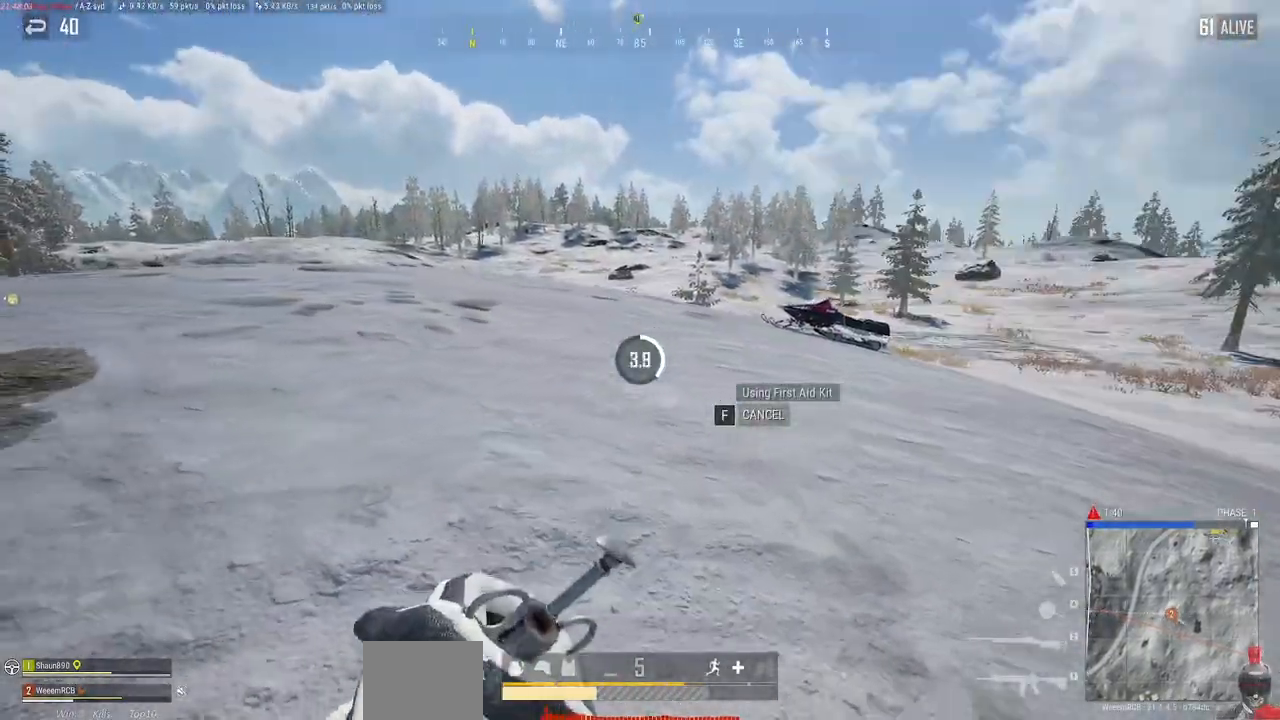
Gameplay with keyboard and mouse; each line is a JSON object with the keys and mouse buttons held at the frame after it. "events" lists presses ("down") and releases ("up") of "a", "alt", "c", "ctrl", "d", "e", "f", "q", "r", "s", "shift", "space", "tab", "w", "x", "z", "mouse_left", "mouse_wheel" and "mouse_right" between this image and that frame as [ms after this image, input, new state], when the widget could be followed in between. "mouse_left", "mouse_wheel", "mouse_right" = the "left", "wheel", "right" buttons of the "mouse" list. No other keys are recorded. "wheel" means that the mouse wheel is clicked or scrolled. Mouse movement is not recorded.
{"keys": ["a", "s"], "mouse": [], "events": [[167, "ctrl", "up"]]}
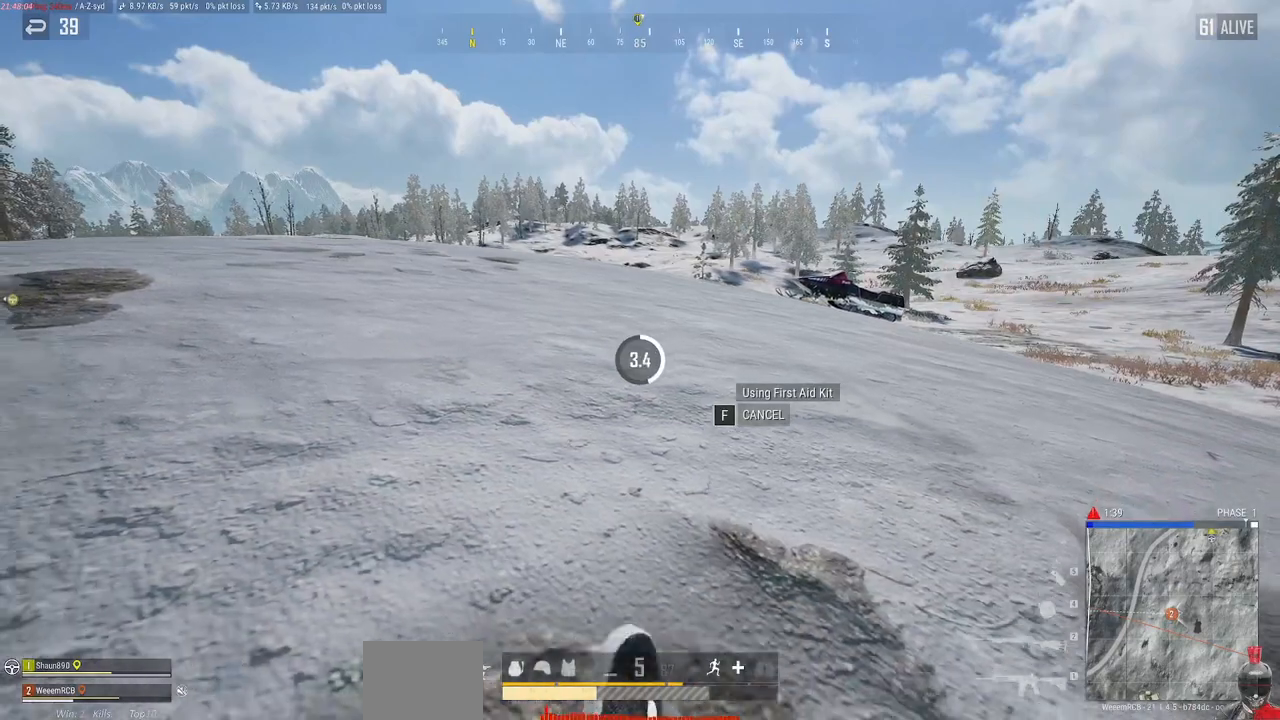
{"keys": ["a"], "mouse": [], "events": [[333, "s", "up"]]}
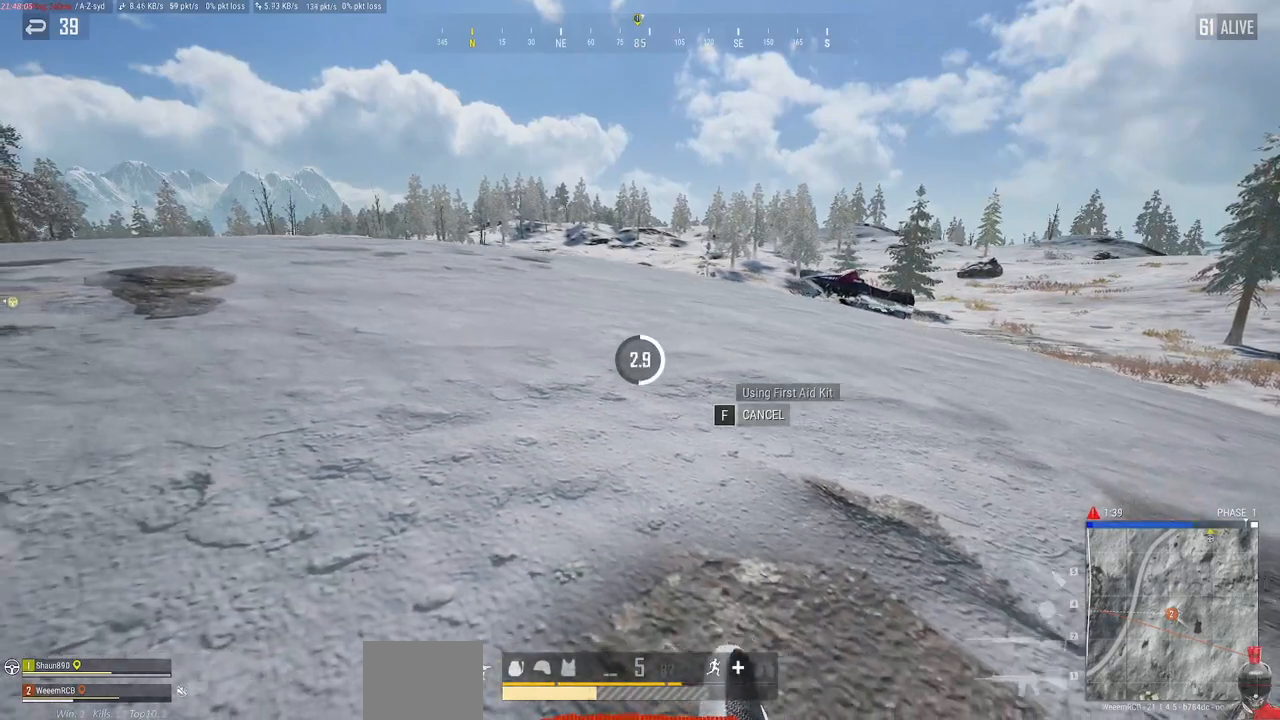
{"keys": ["a"], "mouse": [], "events": []}
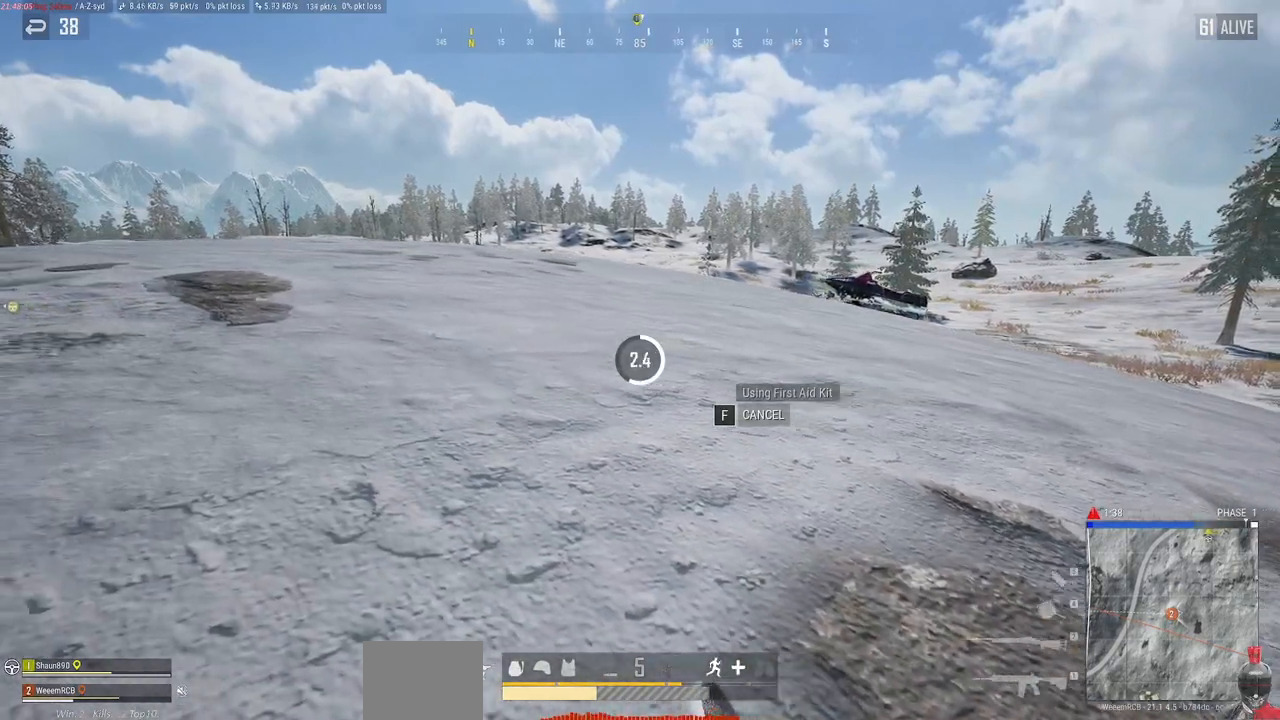
{"keys": ["a", "w"], "mouse": [], "events": [[383, "w", "down"]]}
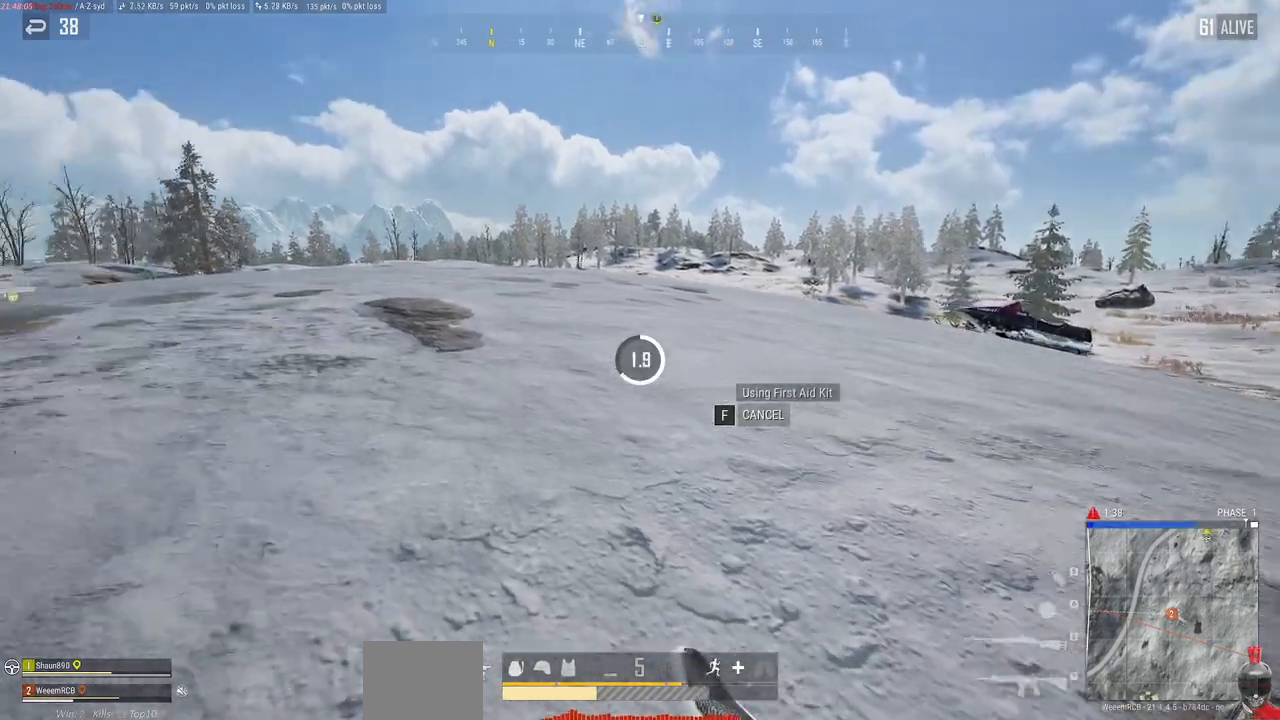
{"keys": ["a", "w"], "mouse": []}
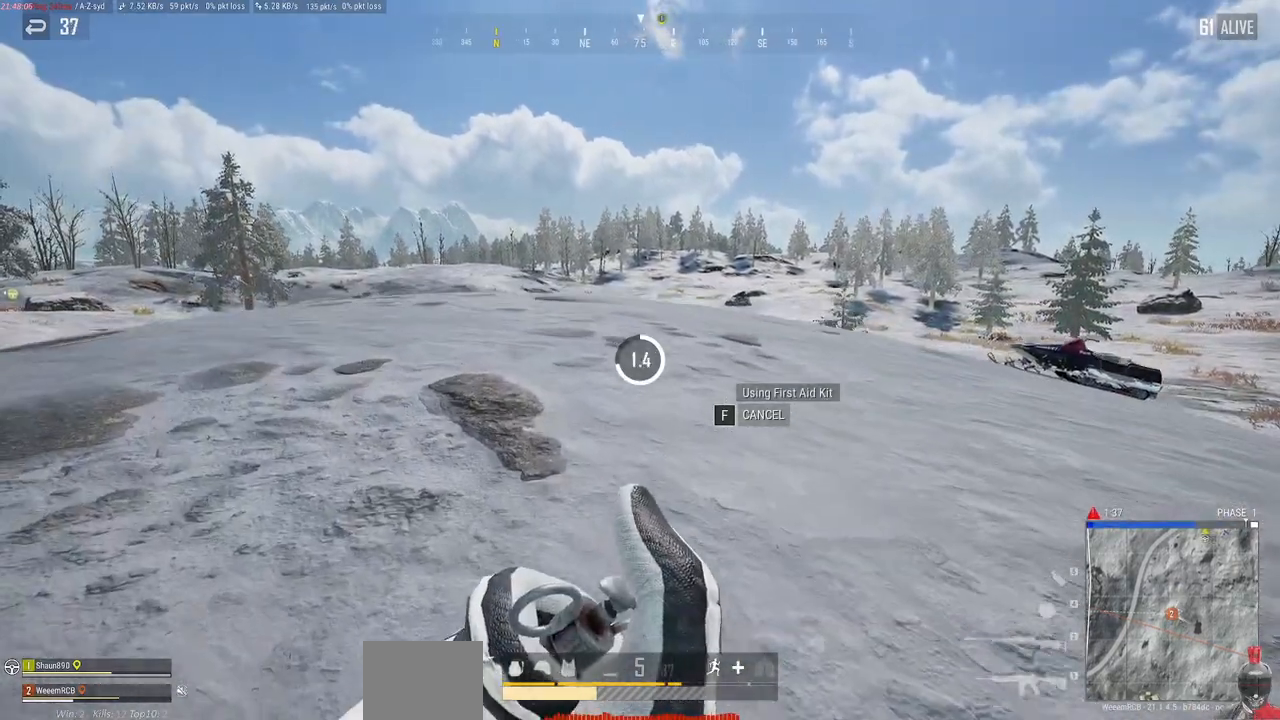
{"keys": ["a", "w"], "mouse": []}
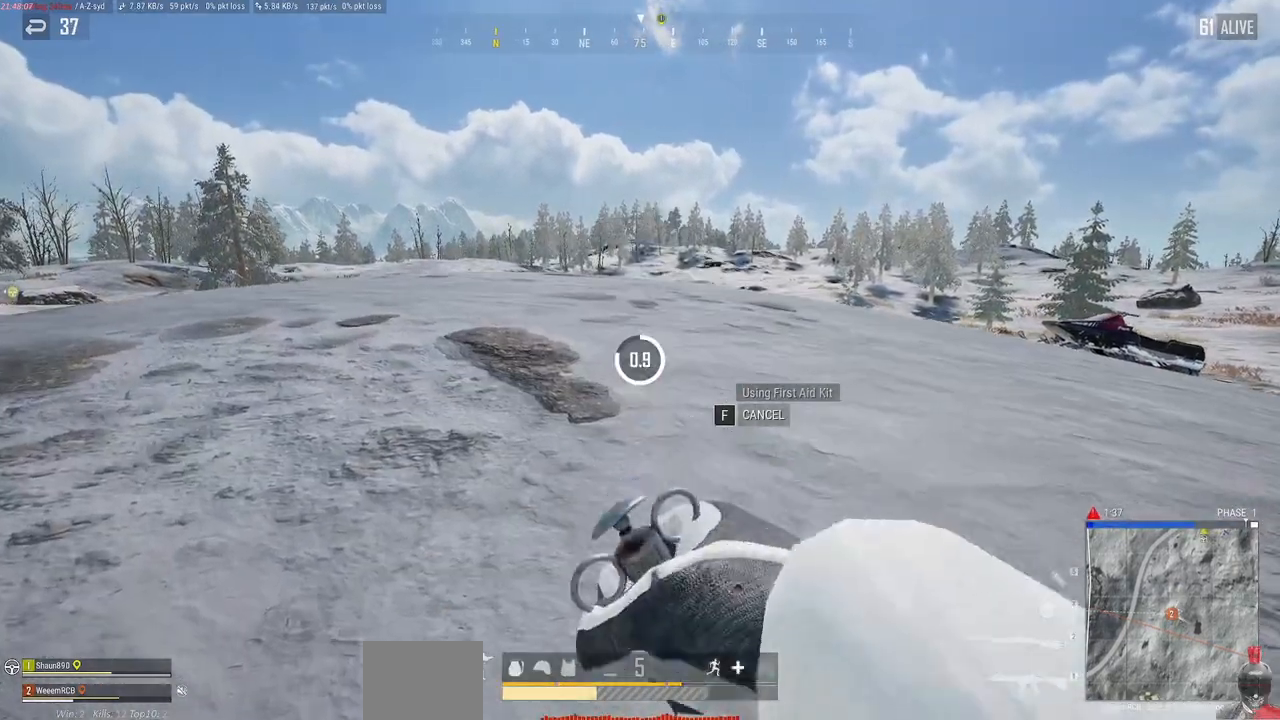
{"keys": ["a", "w"], "mouse": [], "events": [[133, "ctrl", "down"], [183, "ctrl", "up"], [350, "ctrl", "down"], [400, "ctrl", "up"]]}
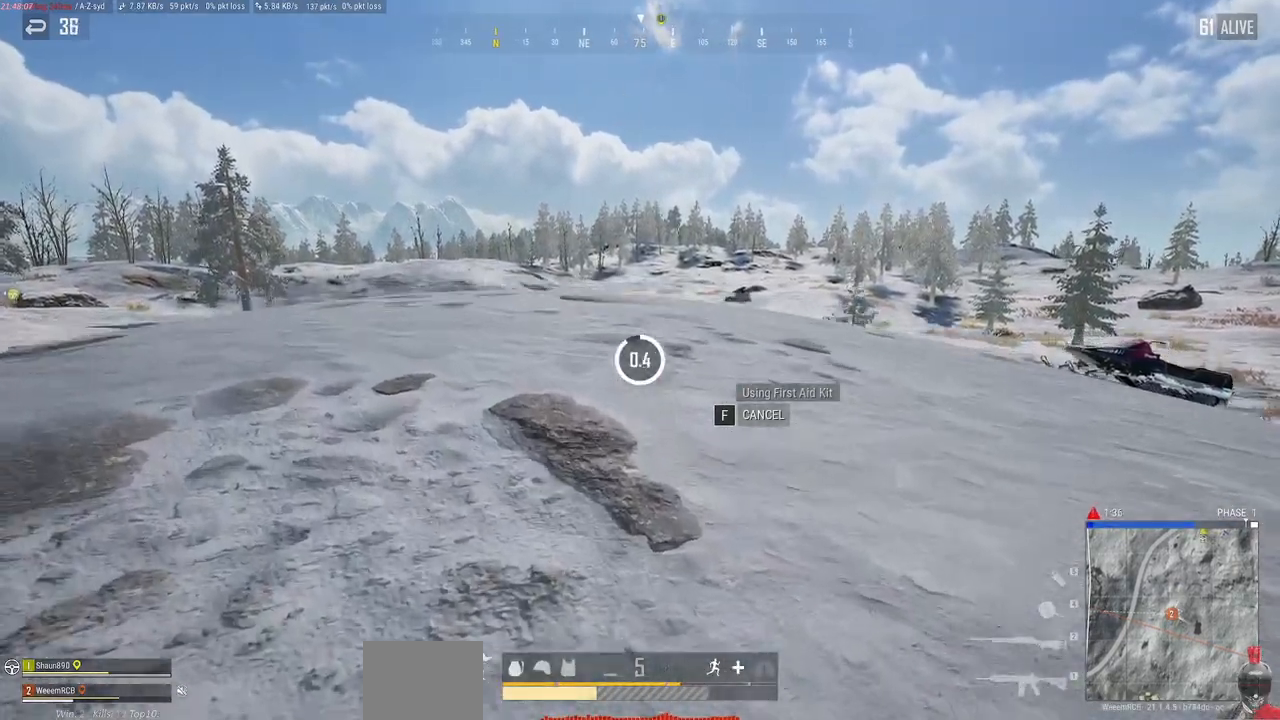
{"keys": ["a", "w"], "mouse": [], "events": [[83, "ctrl", "down"], [167, "ctrl", "up"]]}
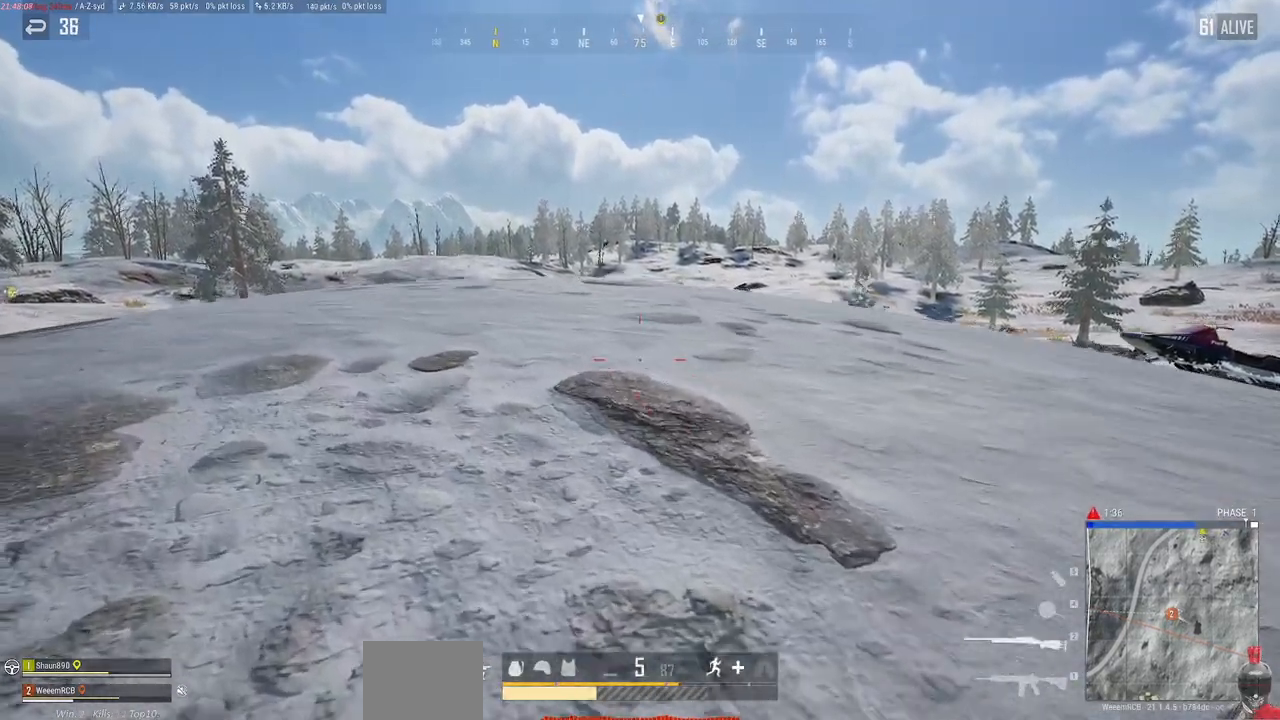
{"keys": ["w"], "mouse": [], "events": [[250, "a", "up"]]}
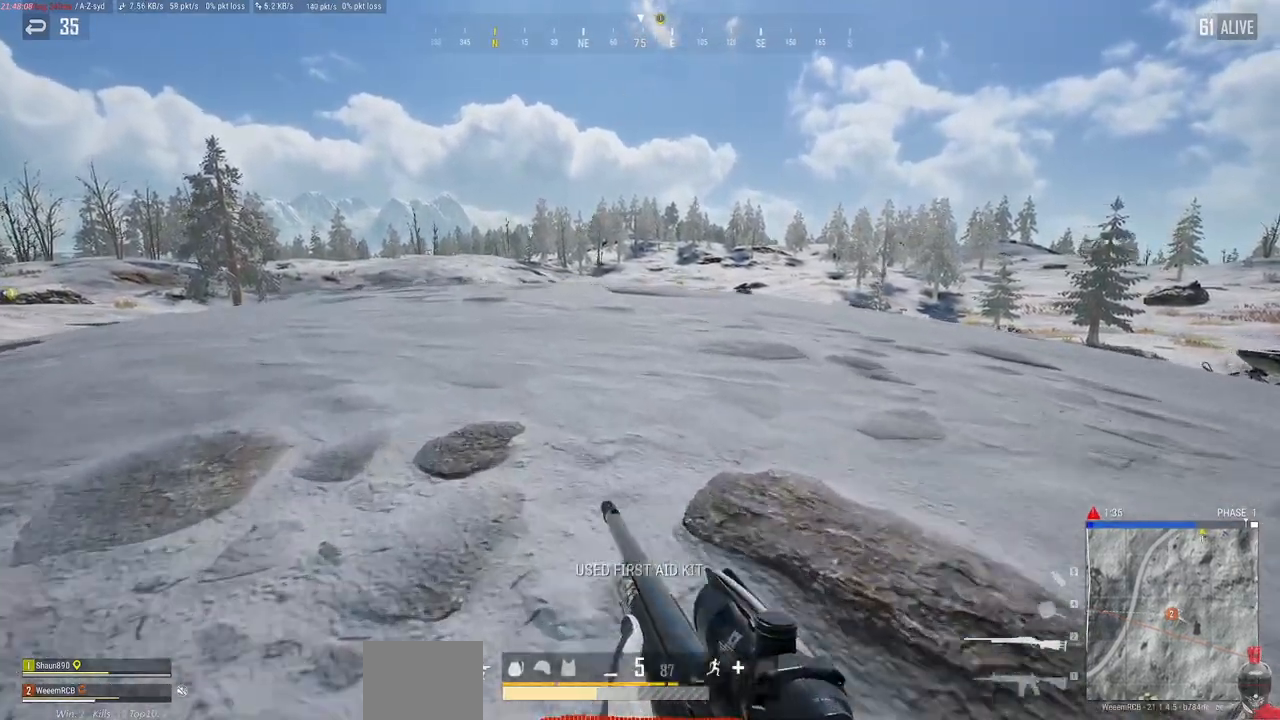
{"keys": ["d"], "mouse": [], "events": [[33, "ctrl", "down"], [150, "ctrl", "up"], [367, "d", "down"], [367, "w", "up"]]}
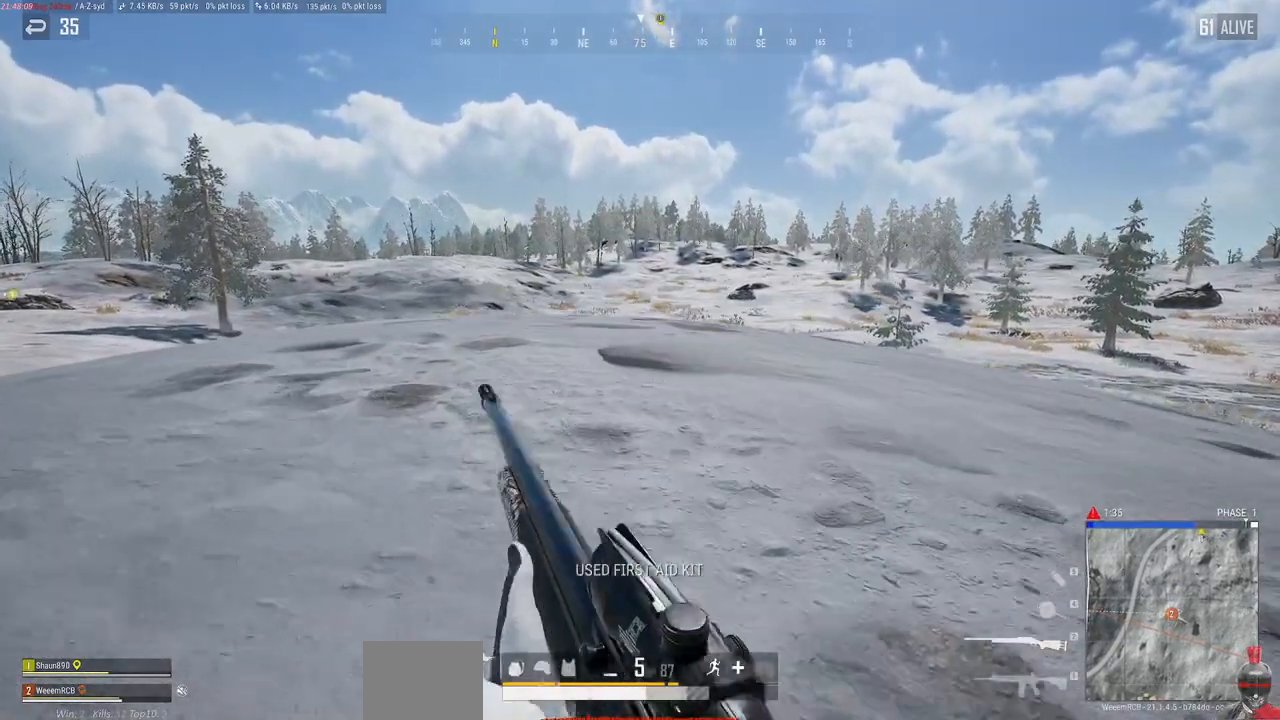
{"keys": ["d"], "mouse": [], "events": []}
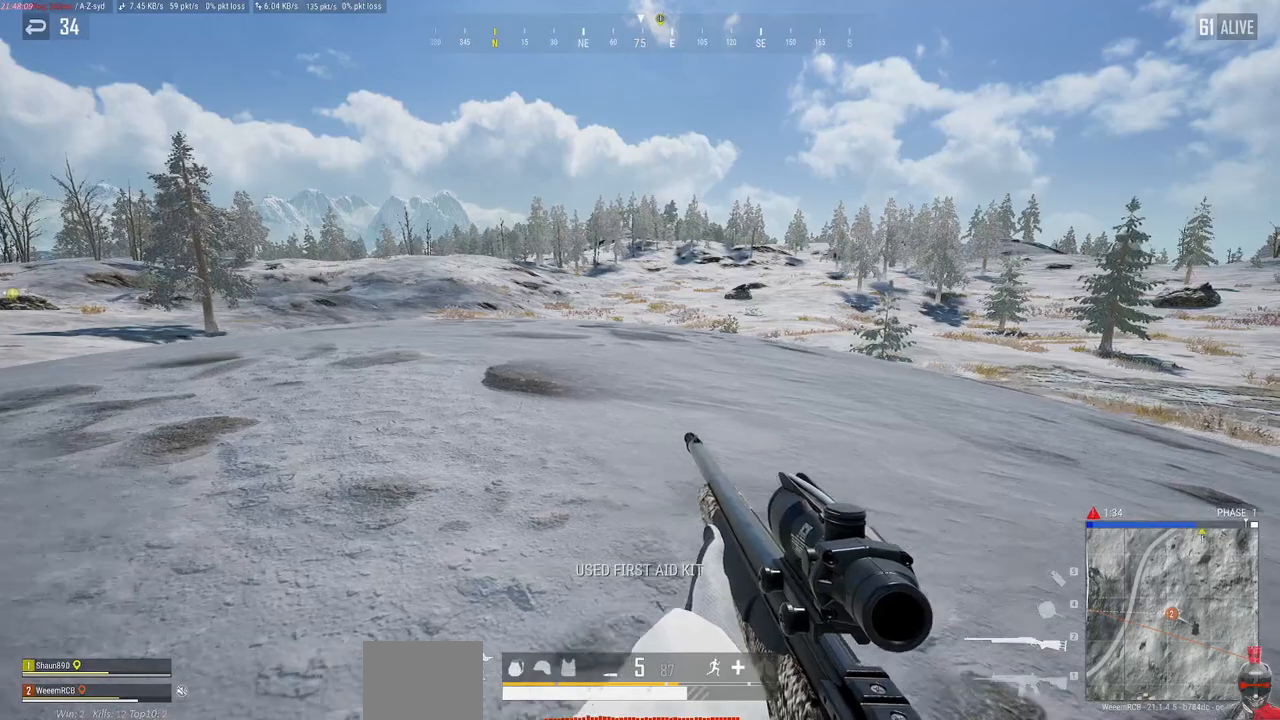
{"keys": ["d"], "mouse": [], "events": []}
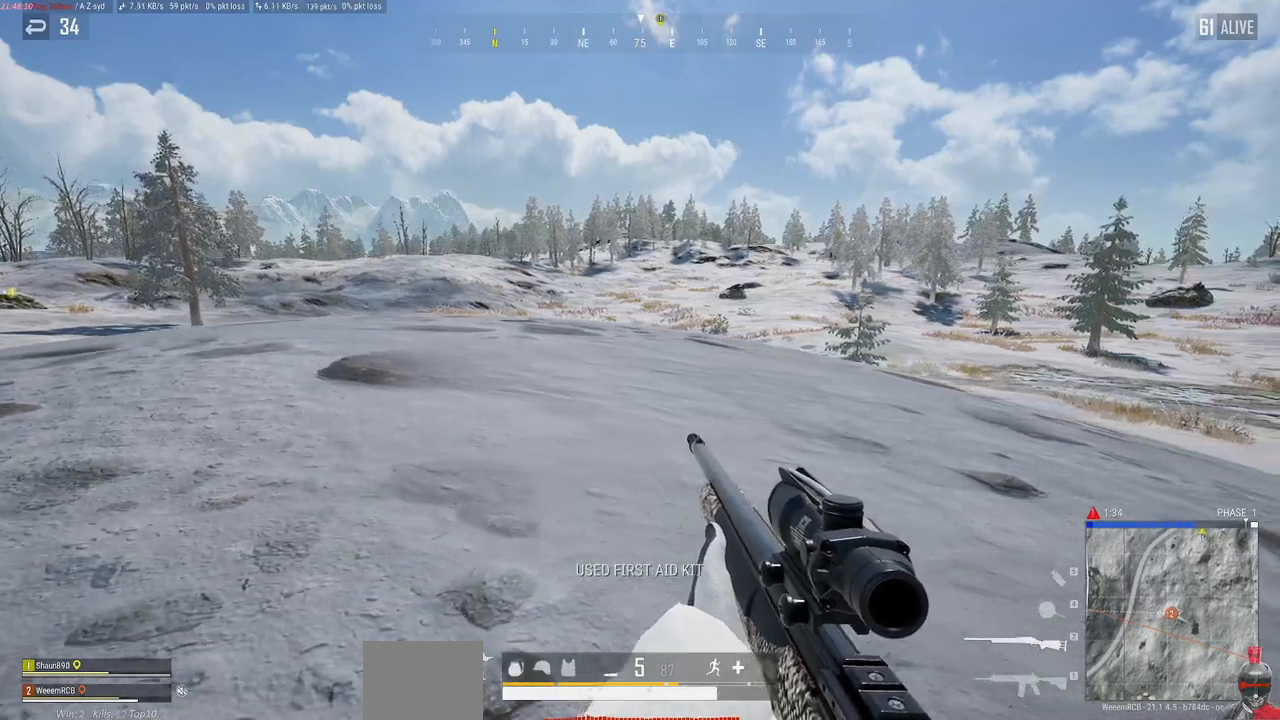
{"keys": ["d"], "mouse": [], "events": [[317, "ctrl", "down"], [483, "ctrl", "up"]]}
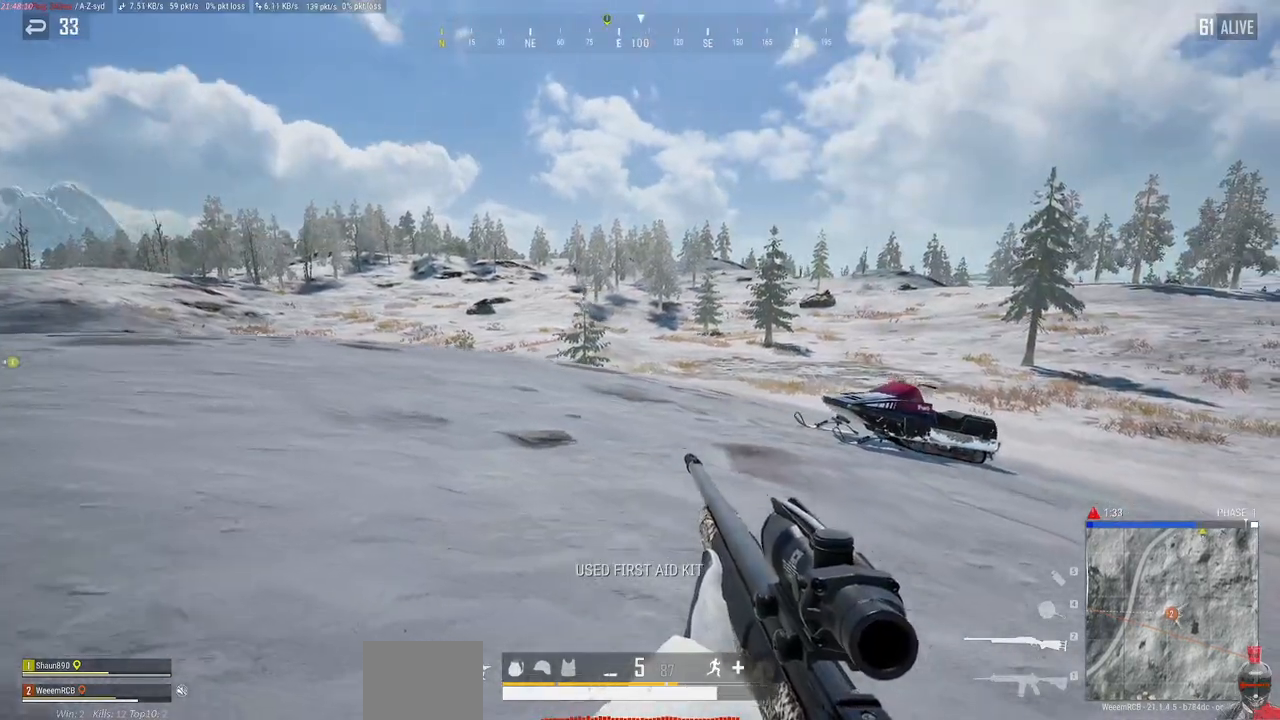
{"keys": ["d"], "mouse": [], "events": []}
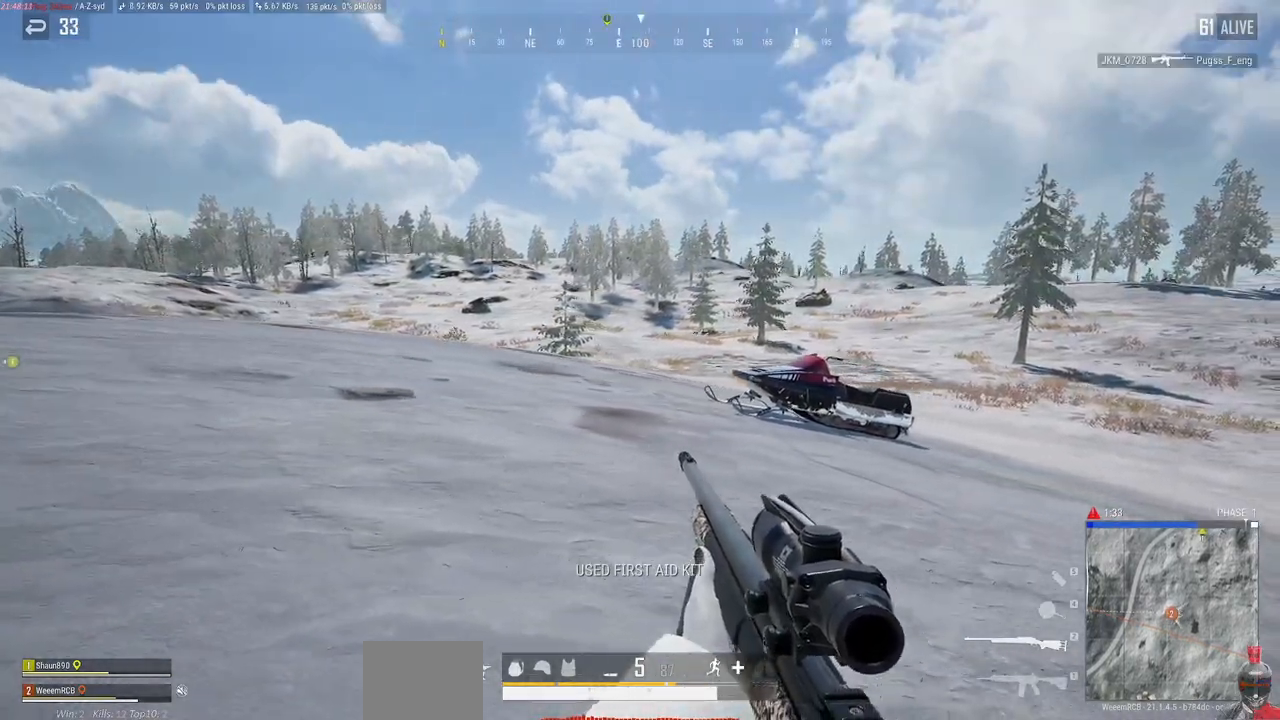
{"keys": ["d"], "mouse": [], "events": []}
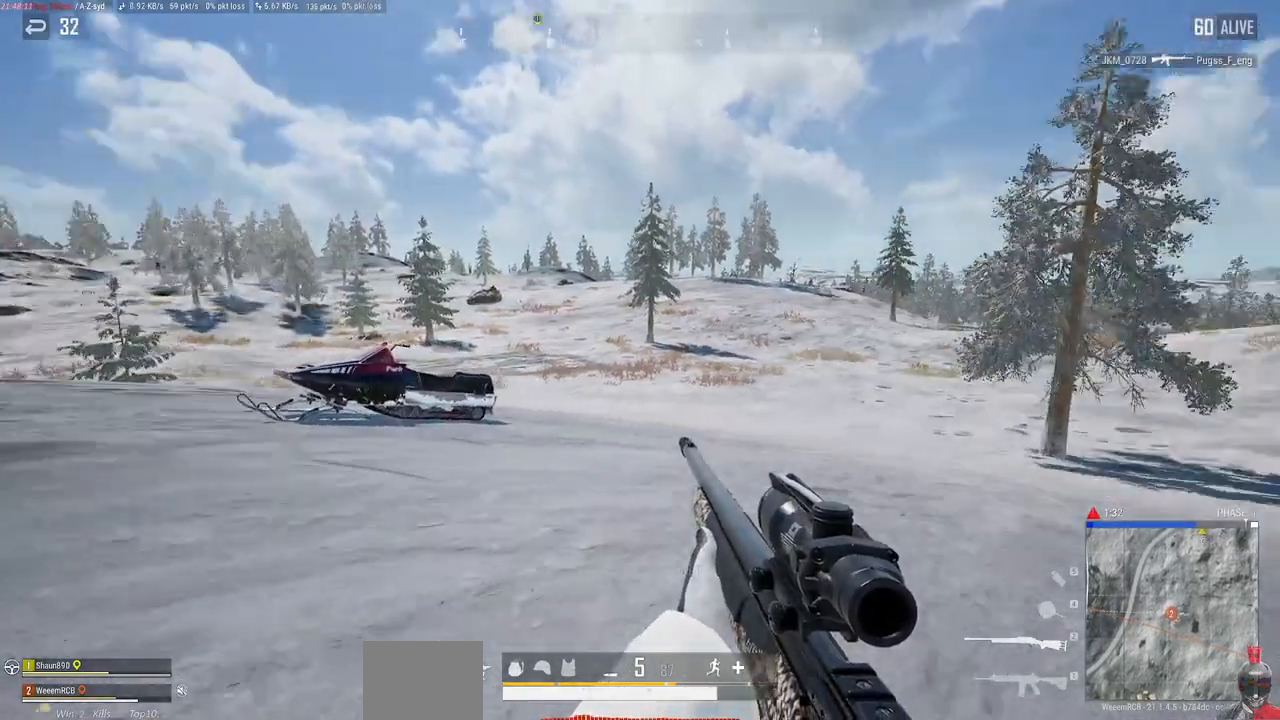
{"keys": ["d", "w"], "mouse": [], "events": [[117, "w", "down"]]}
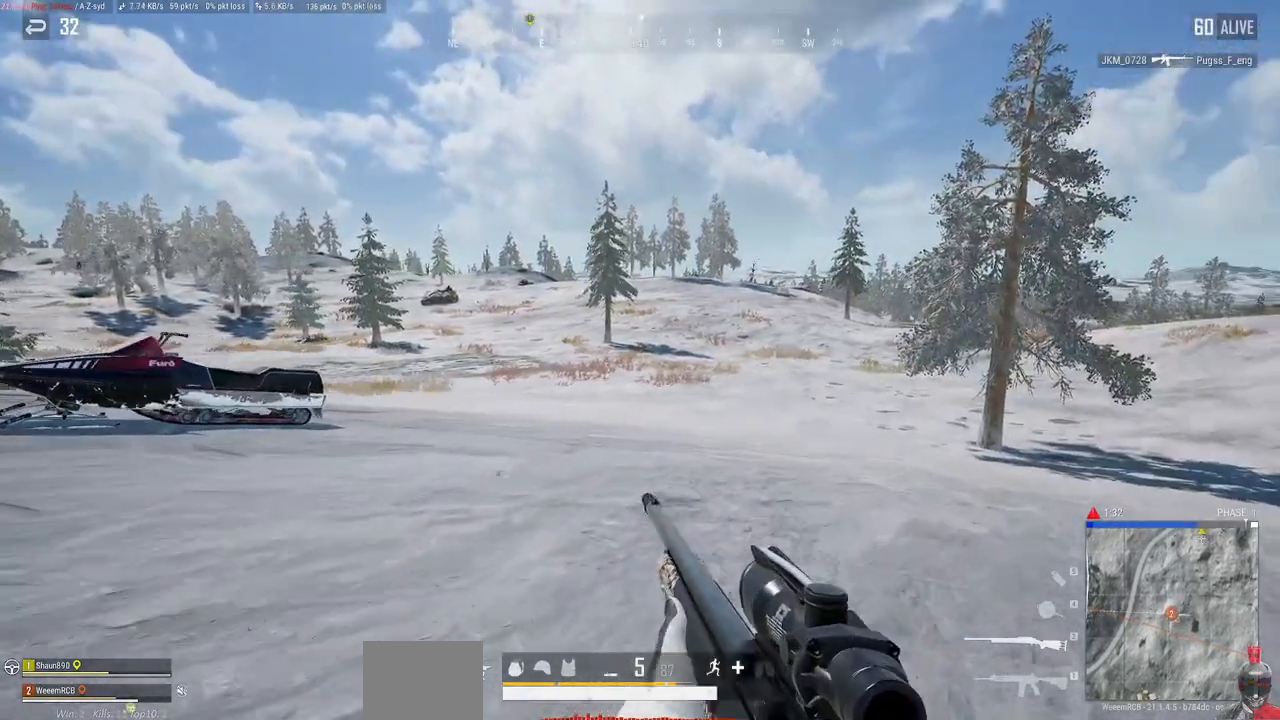
{"keys": ["a", "w"], "mouse": [], "events": [[267, "d", "up"], [500, "a", "down"]]}
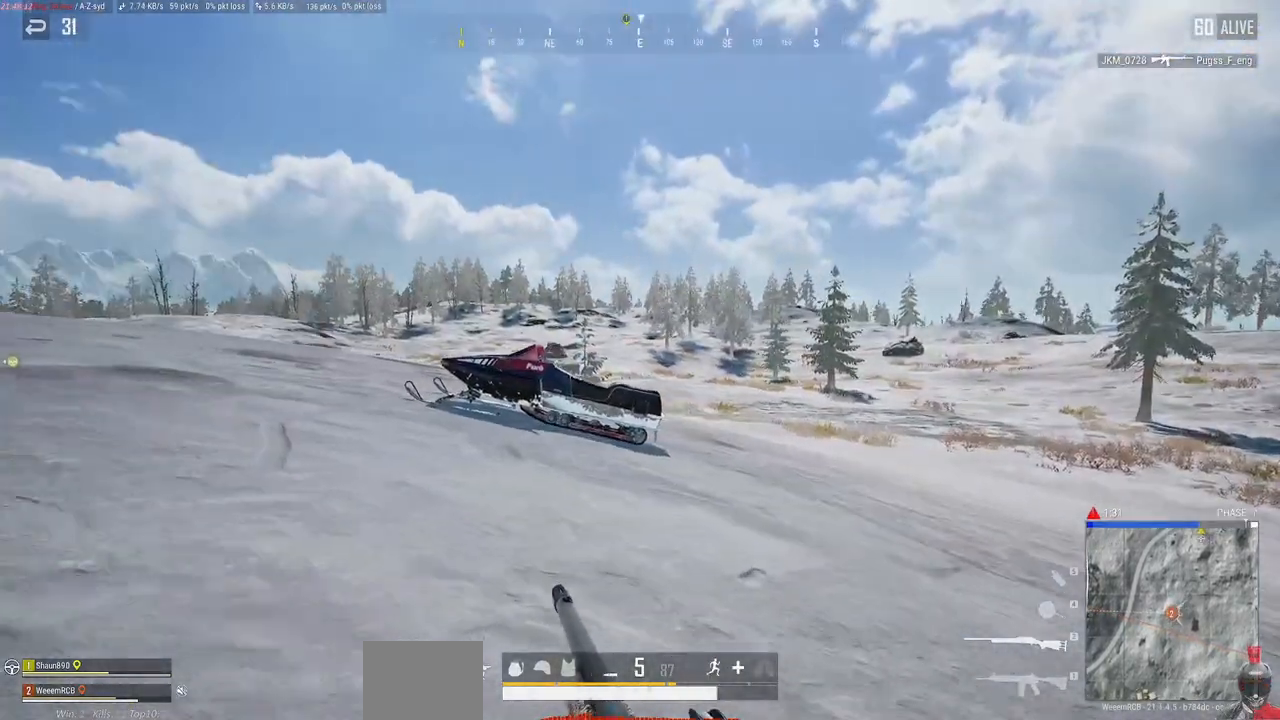
{"keys": ["a"], "mouse": [], "events": [[317, "w", "up"]]}
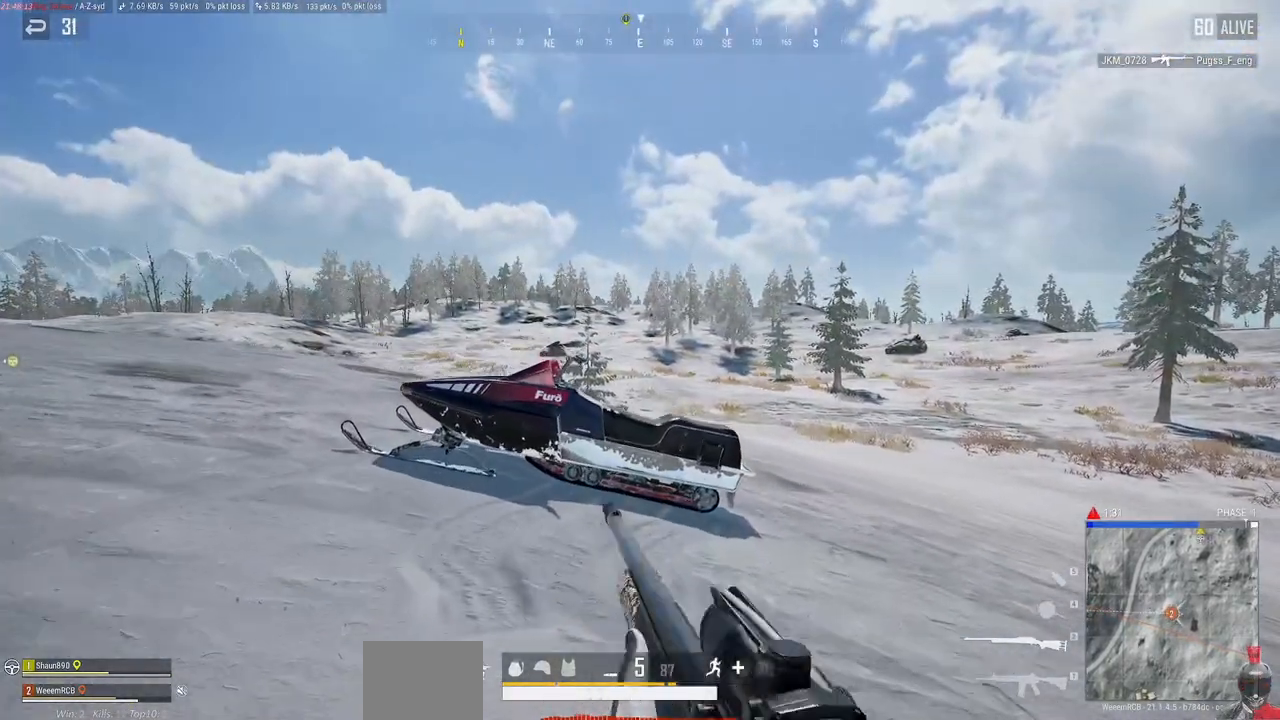
{"keys": ["a", "ctrl", "s"], "mouse": [], "events": [[283, "s", "down"], [400, "ctrl", "down"]]}